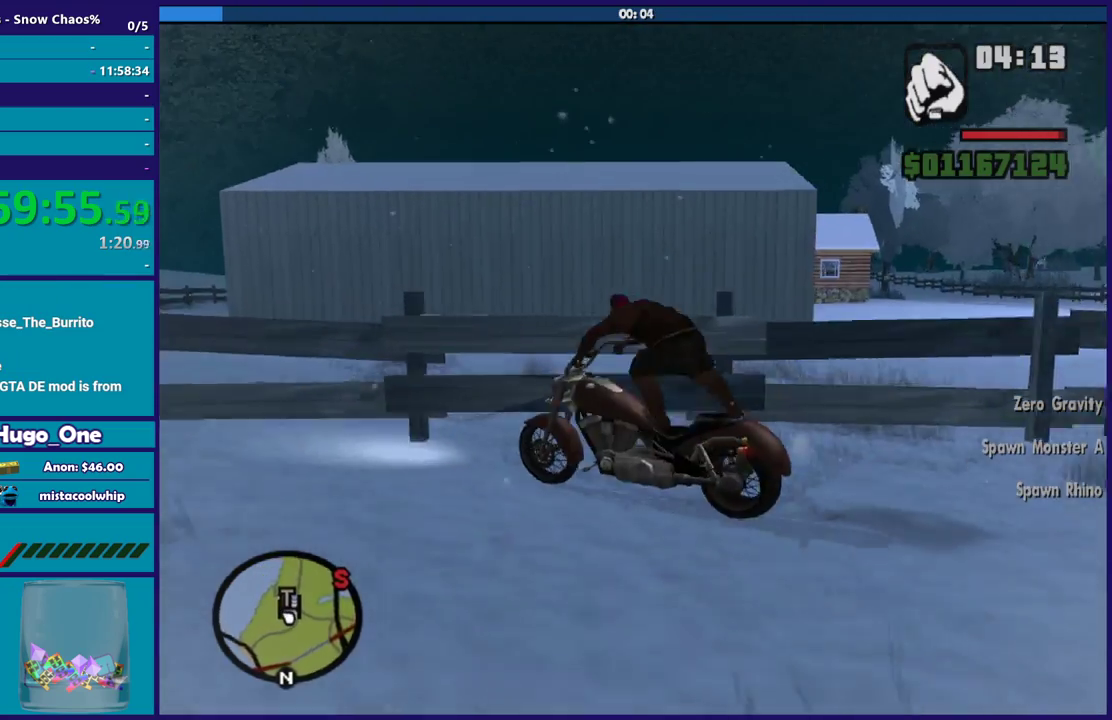
Gameplay with a controller (Xbox layout); each line is a JSON object with the inputs held at the frame after it. "events" lists button and stick changes between this image and that frame as [ms after this image, input, new state], when the widget could be followed in between.
{"buttons": [], "left_stick": "up-right", "right_stick": "right", "events": [[33, "Y", "up"], [333, "left_stick", "up-right"], [400, "right_stick", "right"]]}
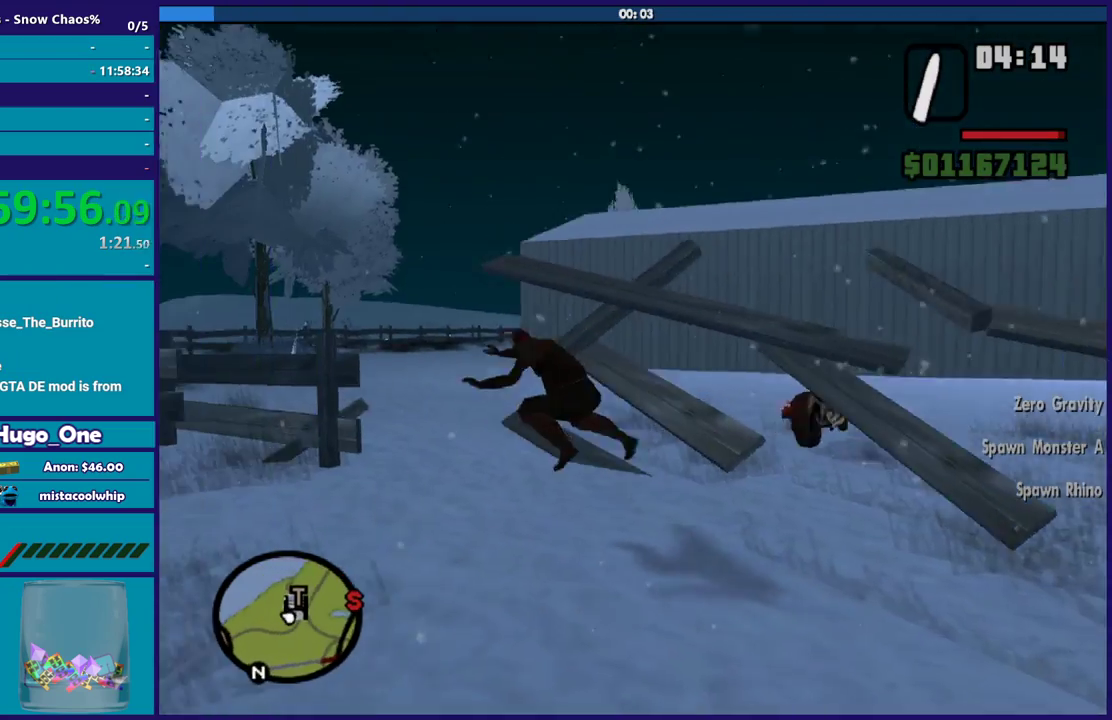
{"buttons": [], "left_stick": "up-right", "right_stick": "right", "events": [[234, "left_stick", "right"], [400, "left_stick", "up-right"]]}
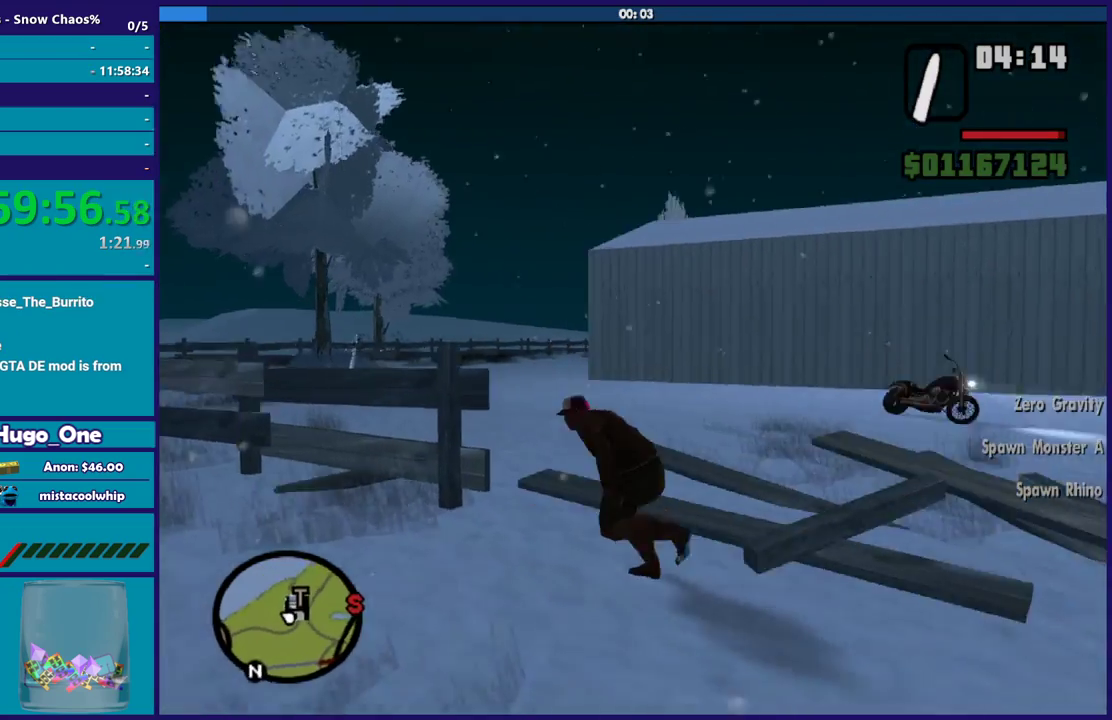
{"buttons": [], "left_stick": "up-right", "right_stick": "center", "events": [[133, "right_stick", "center"], [200, "A", "down"], [300, "A", "up"], [400, "A", "down"], [500, "A", "up"]]}
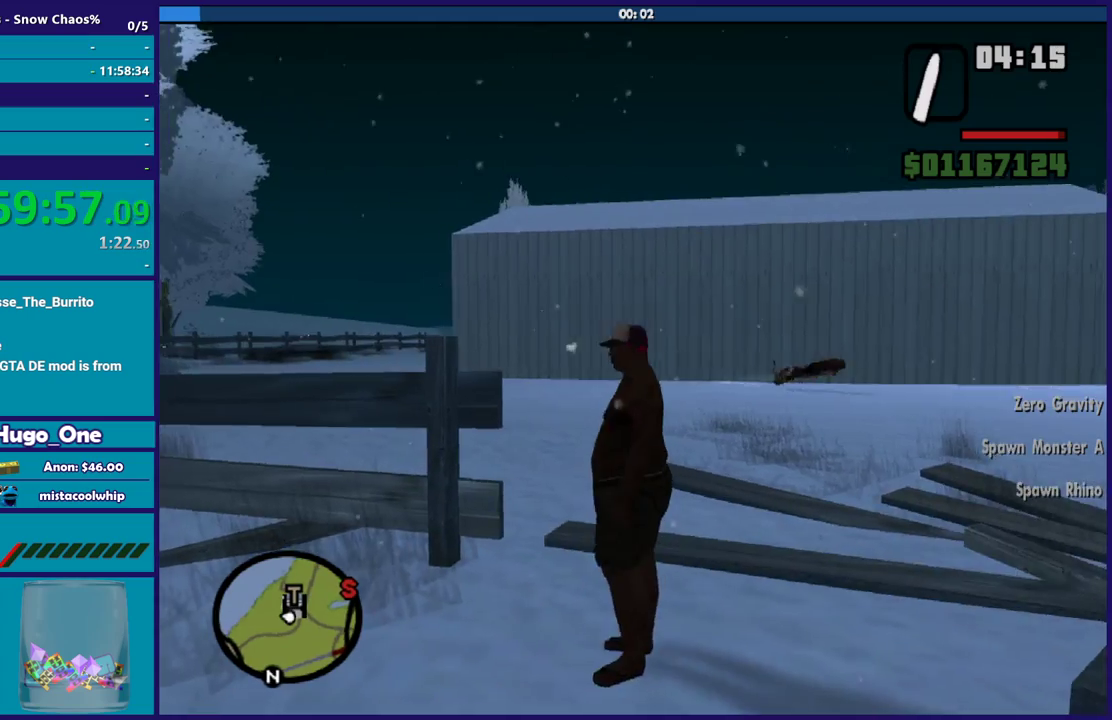
{"buttons": ["A"], "left_stick": "up-right", "right_stick": "center", "events": [[67, "A", "down"], [167, "A", "up"], [267, "A", "down"], [367, "A", "up"], [467, "A", "down"]]}
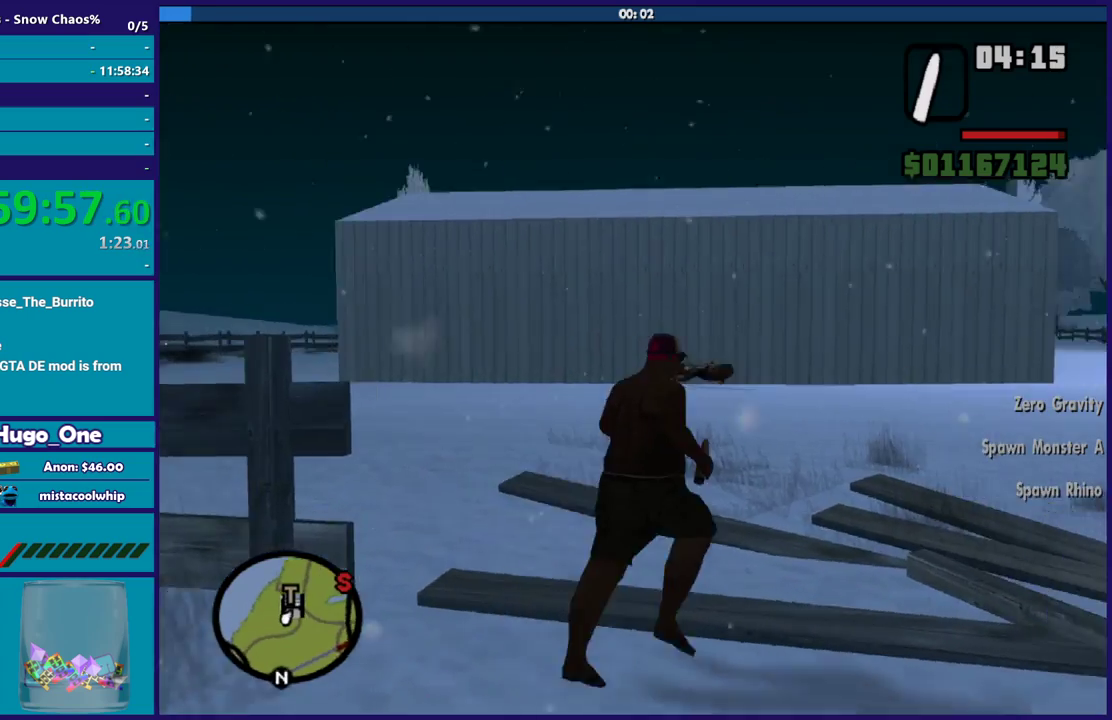
{"buttons": [], "left_stick": "up", "right_stick": "center", "events": [[66, "A", "up"], [133, "A", "down"], [266, "A", "up"], [333, "A", "down"], [333, "left_stick", "up"], [433, "A", "up"]]}
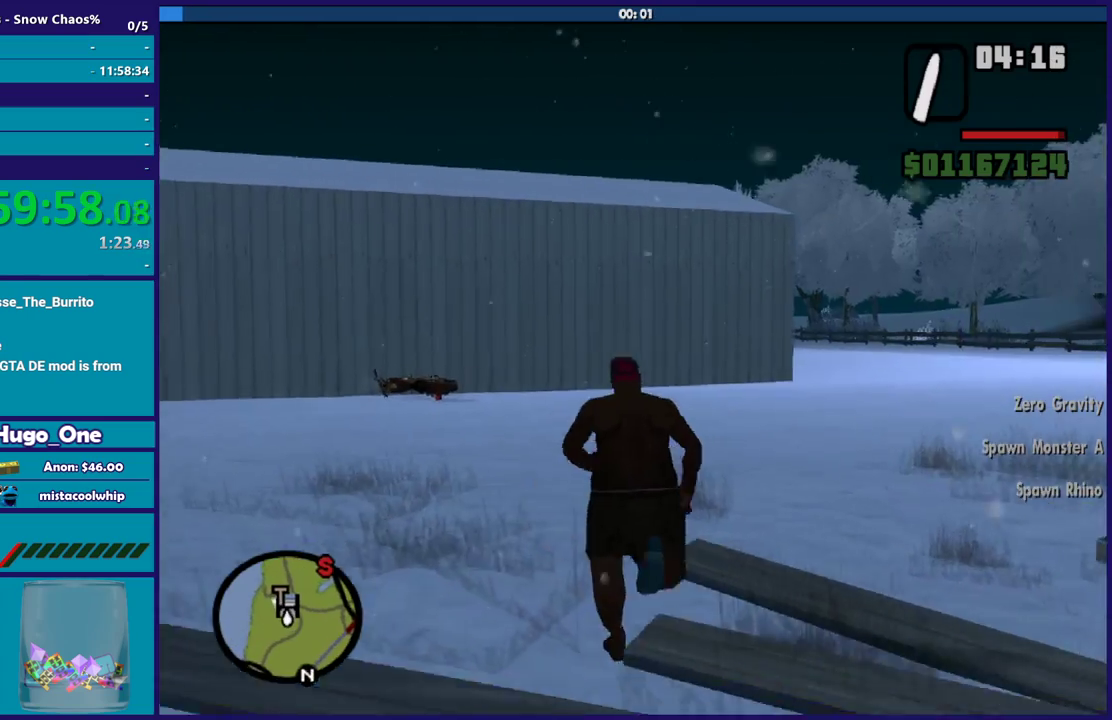
{"buttons": ["A"], "left_stick": "up", "right_stick": "center", "events": [[33, "A", "down"], [100, "left_stick", "up-right"], [133, "A", "up"], [234, "A", "down"], [234, "left_stick", "up"], [334, "A", "up"], [434, "A", "down"]]}
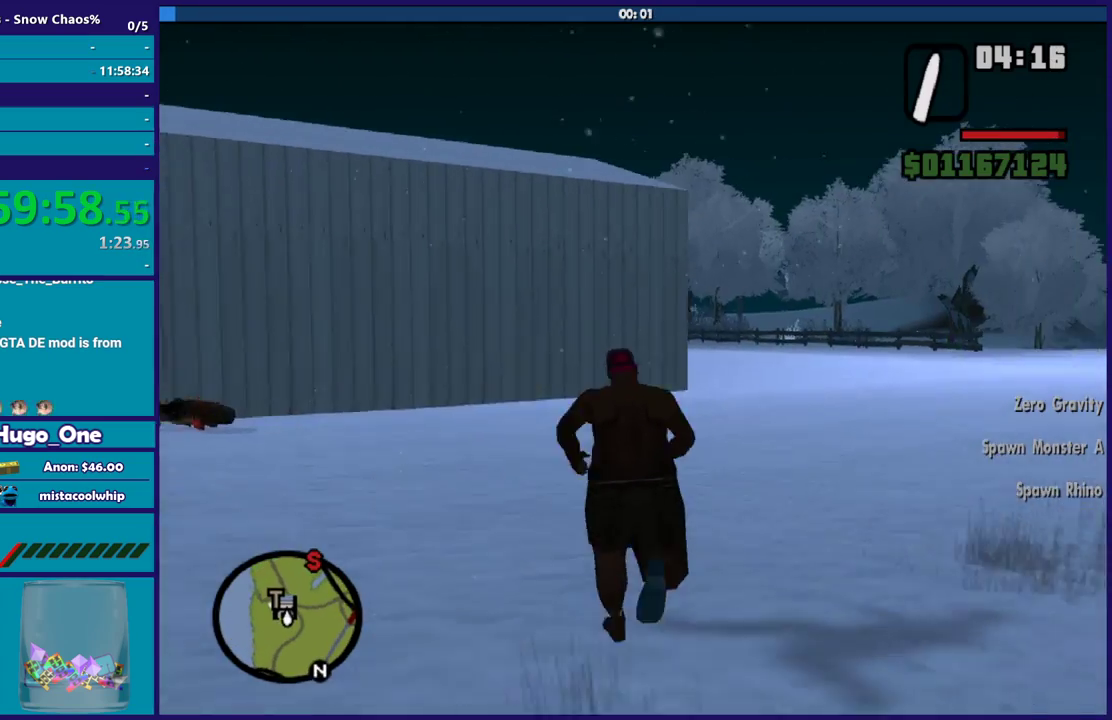
{"buttons": [], "left_stick": "up", "right_stick": "center", "events": [[67, "A", "up"], [167, "A", "down"], [267, "A", "up"], [367, "A", "down"], [467, "A", "up"]]}
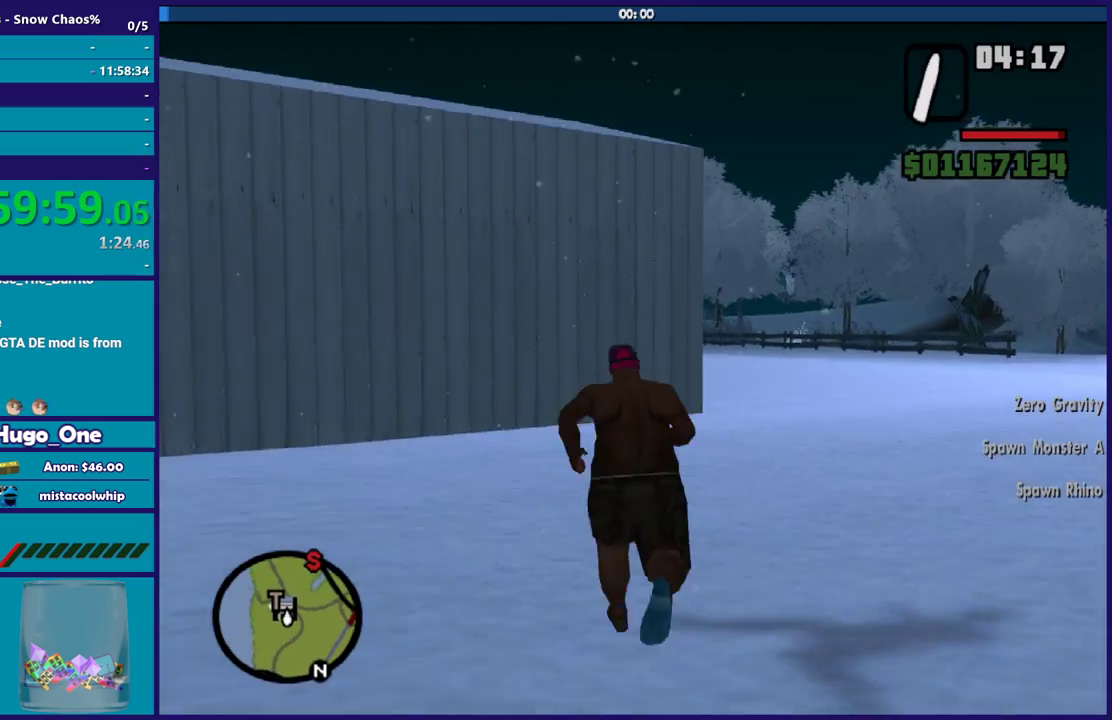
{"buttons": ["A"], "left_stick": "up", "right_stick": "center", "events": [[66, "A", "down"], [100, "left_stick", "up-right"], [167, "A", "up"], [200, "left_stick", "up"], [267, "A", "down"], [367, "A", "up"], [467, "A", "down"]]}
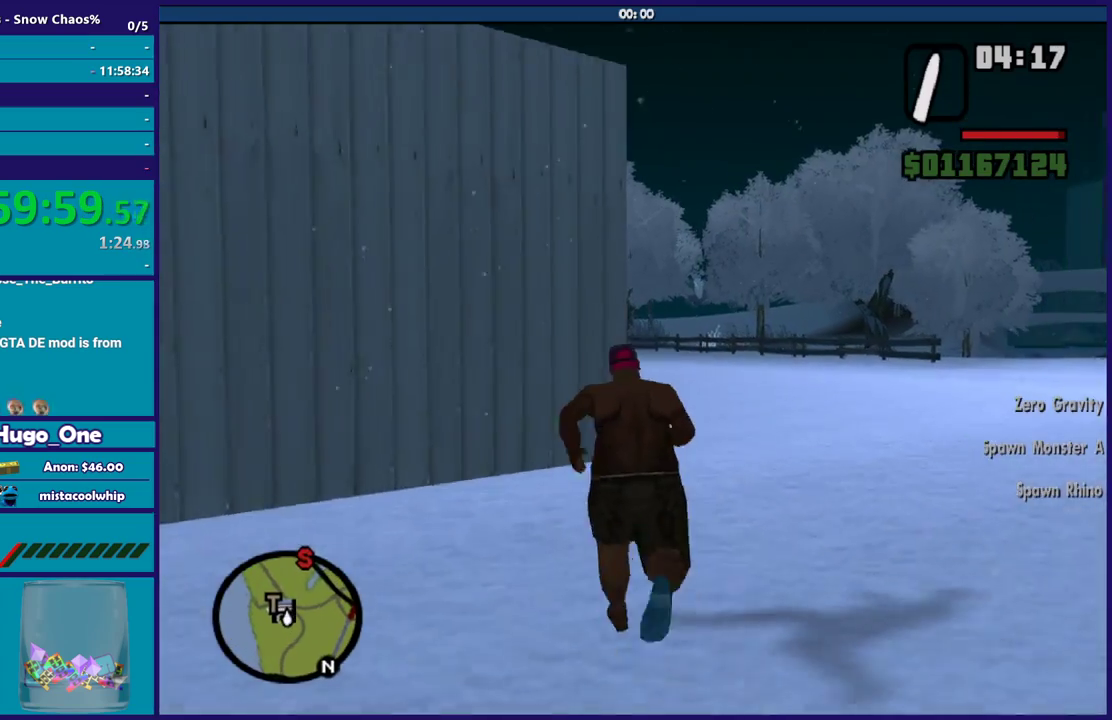
{"buttons": [], "left_stick": "up", "right_stick": "center", "events": [[67, "A", "up"], [67, "left_stick", "up-right"], [134, "left_stick", "up"], [167, "A", "down"], [234, "A", "up"], [334, "A", "down"], [434, "A", "up"]]}
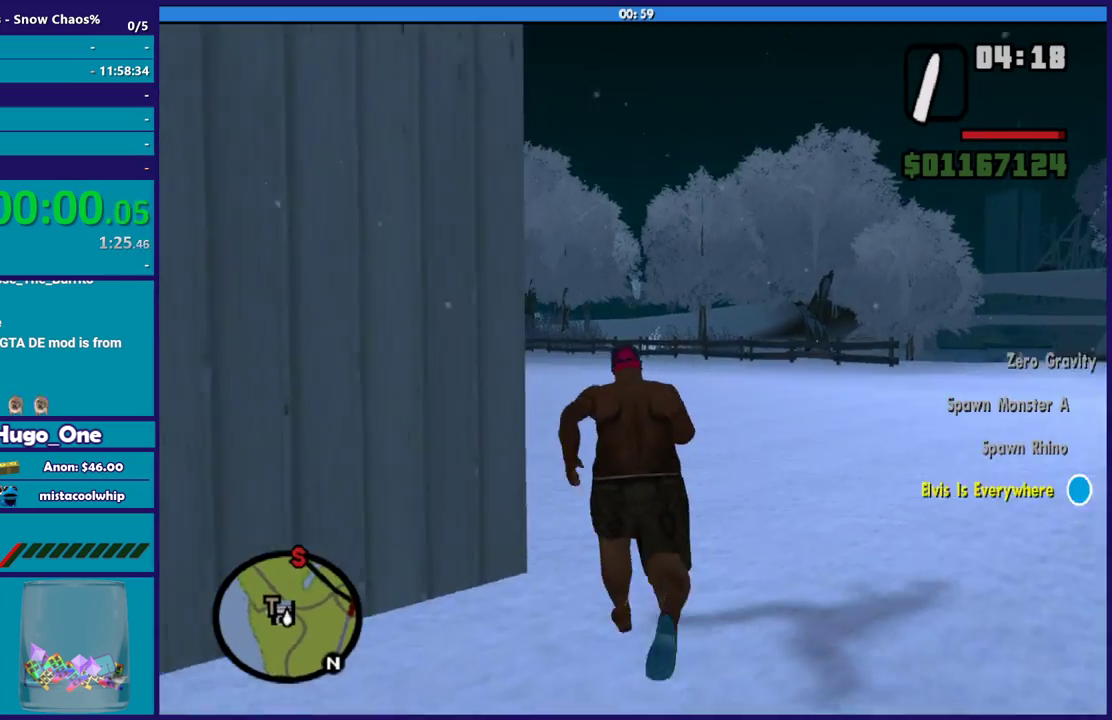
{"buttons": [], "left_stick": "up-left", "right_stick": "center", "events": [[33, "A", "down"], [133, "A", "up"], [233, "A", "down"], [267, "left_stick", "up-left"], [300, "A", "up"], [400, "A", "down"], [500, "A", "up"]]}
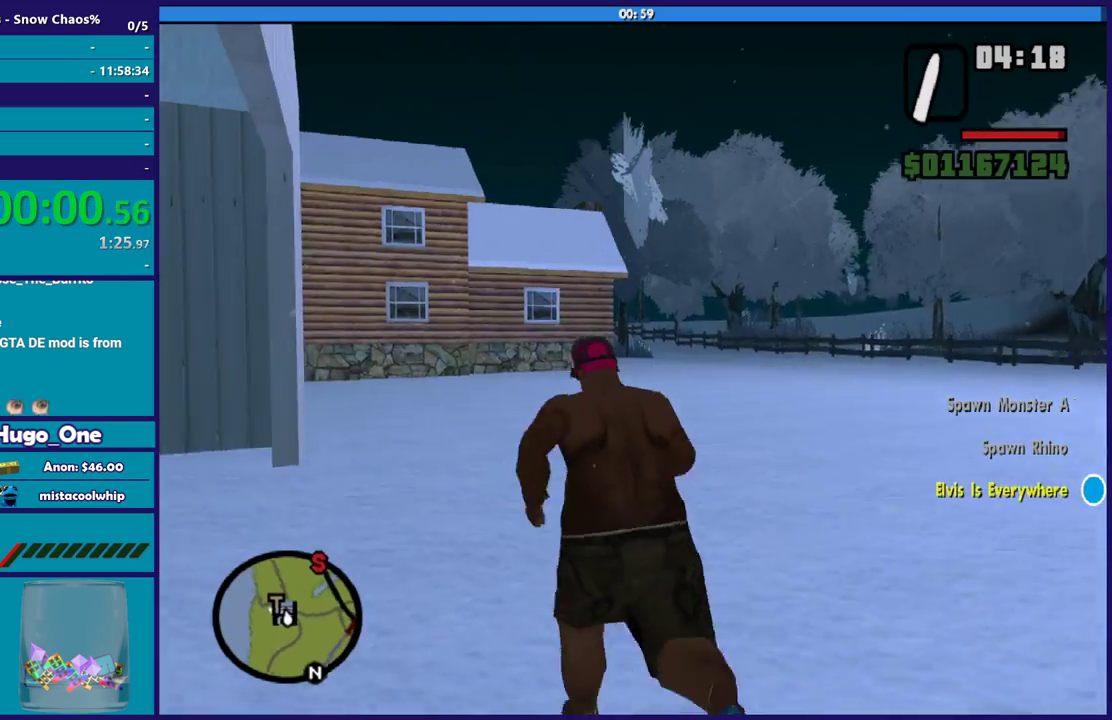
{"buttons": ["A"], "left_stick": "up", "right_stick": "center", "events": [[100, "A", "down"], [100, "left_stick", "up"], [200, "A", "up"], [234, "left_stick", "up-left"], [300, "A", "down"], [367, "A", "up"], [367, "left_stick", "up"], [467, "A", "down"]]}
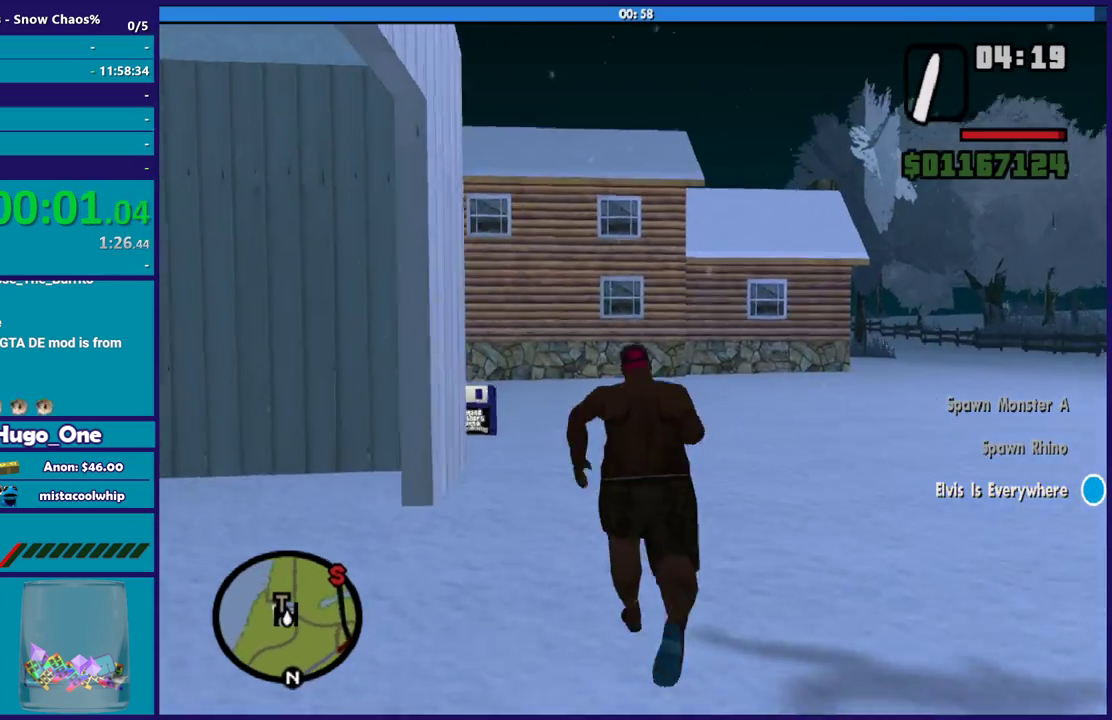
{"buttons": [], "left_stick": "up", "right_stick": "down-left", "events": [[66, "A", "up"], [167, "A", "down"], [200, "left_stick", "up-left"], [267, "A", "up"], [367, "left_stick", "up"], [400, "right_stick", "down-left"]]}
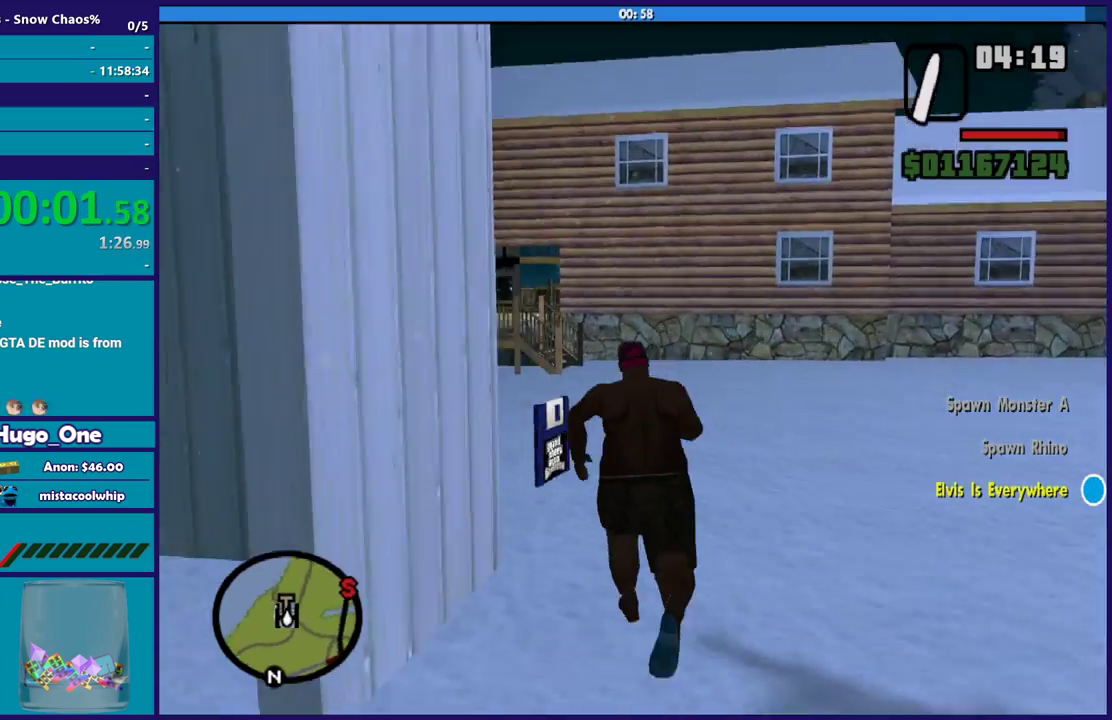
{"buttons": [], "left_stick": "center", "right_stick": "center", "events": [[234, "left_stick", "up-left"], [267, "right_stick", "center"], [467, "left_stick", "center"]]}
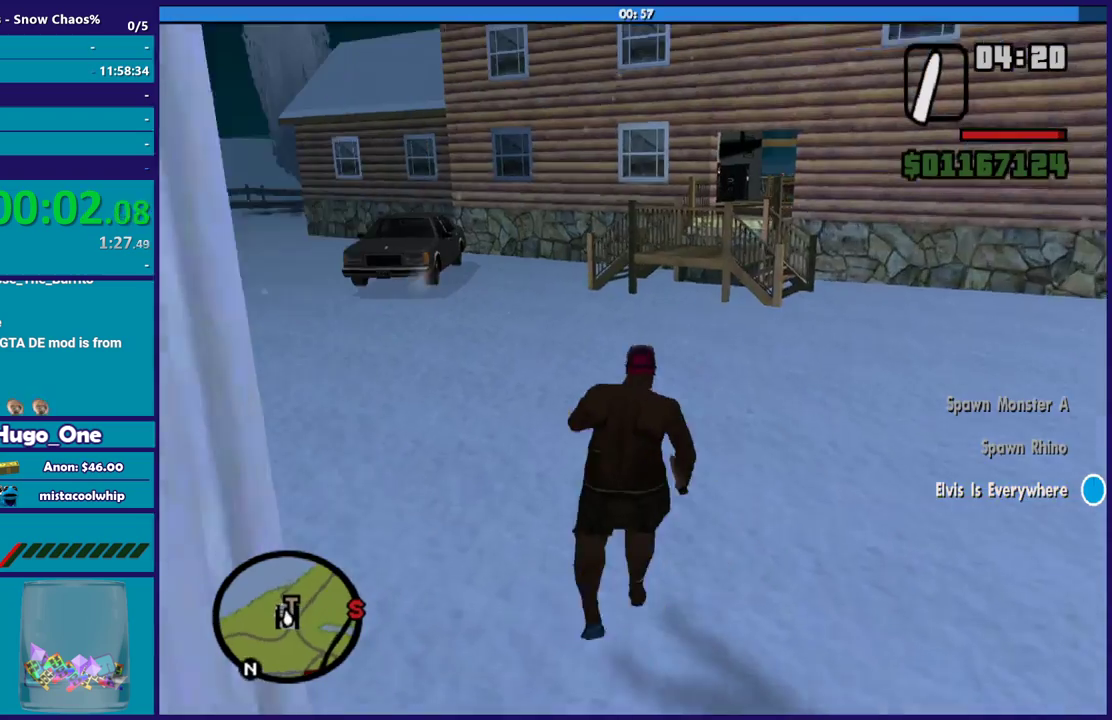
{"buttons": [], "left_stick": "center", "right_stick": "center", "events": []}
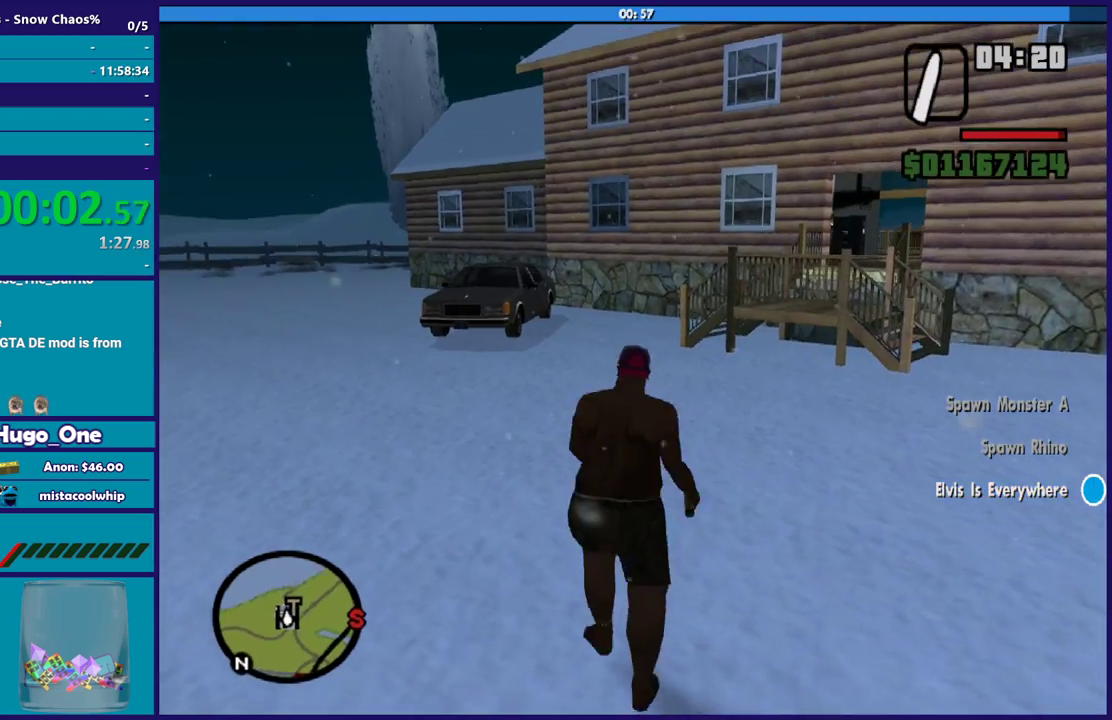
{"buttons": ["B"], "left_stick": "center", "right_stick": "center", "events": [[501, "B", "down"]]}
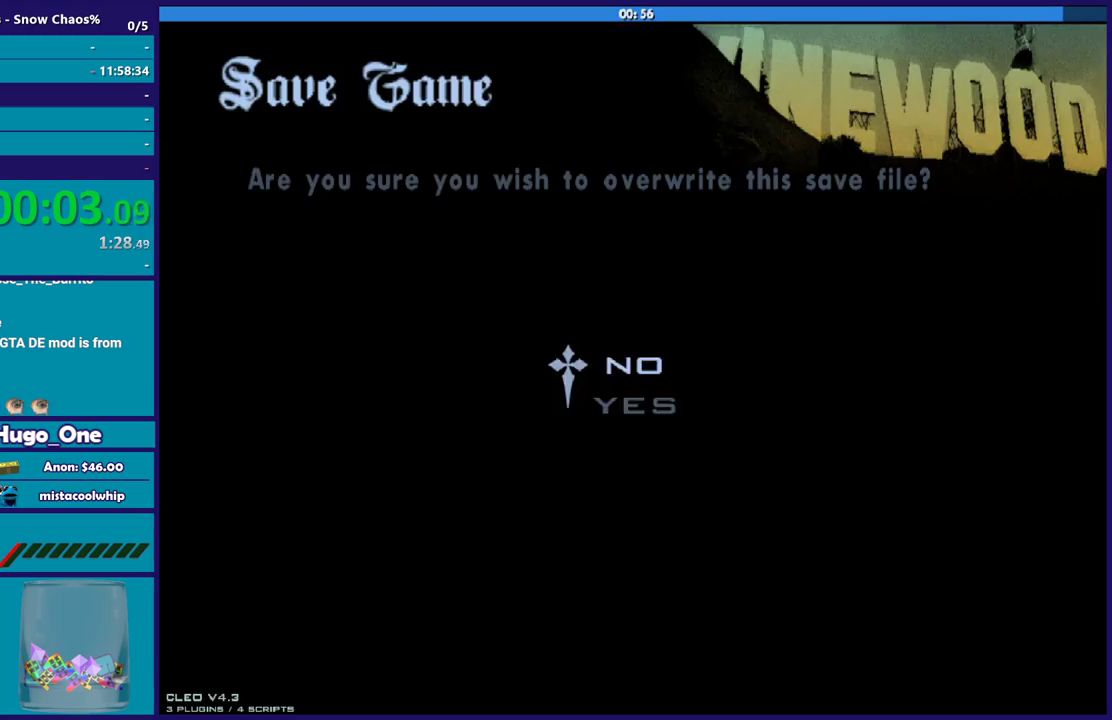
{"buttons": ["B"], "left_stick": "up-left", "right_stick": "center", "events": [[133, "B", "up"], [167, "DPAD_UP", "down"], [267, "B", "down"], [300, "DPAD_UP", "up"], [367, "B", "up"], [433, "B", "down"], [467, "left_stick", "up-left"]]}
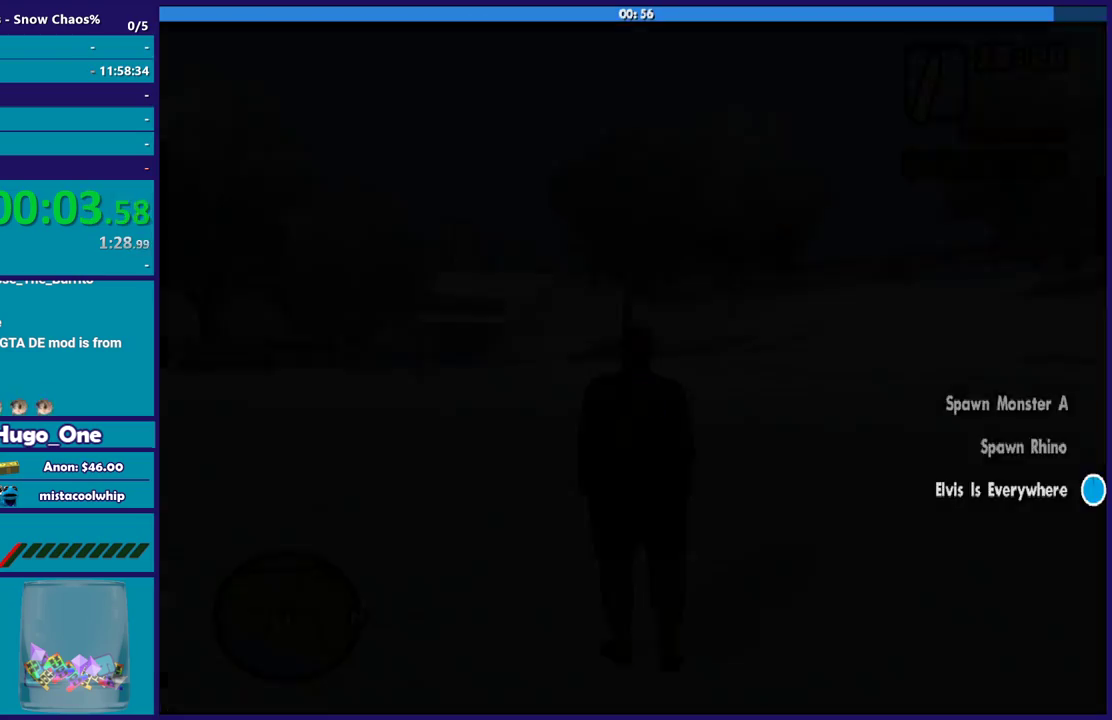
{"buttons": [], "left_stick": "left", "right_stick": "center", "events": [[67, "B", "up"], [67, "left_stick", "up"], [167, "A", "down"], [267, "left_stick", "up-left"], [300, "A", "up"], [367, "A", "down"], [467, "A", "up"], [467, "left_stick", "left"]]}
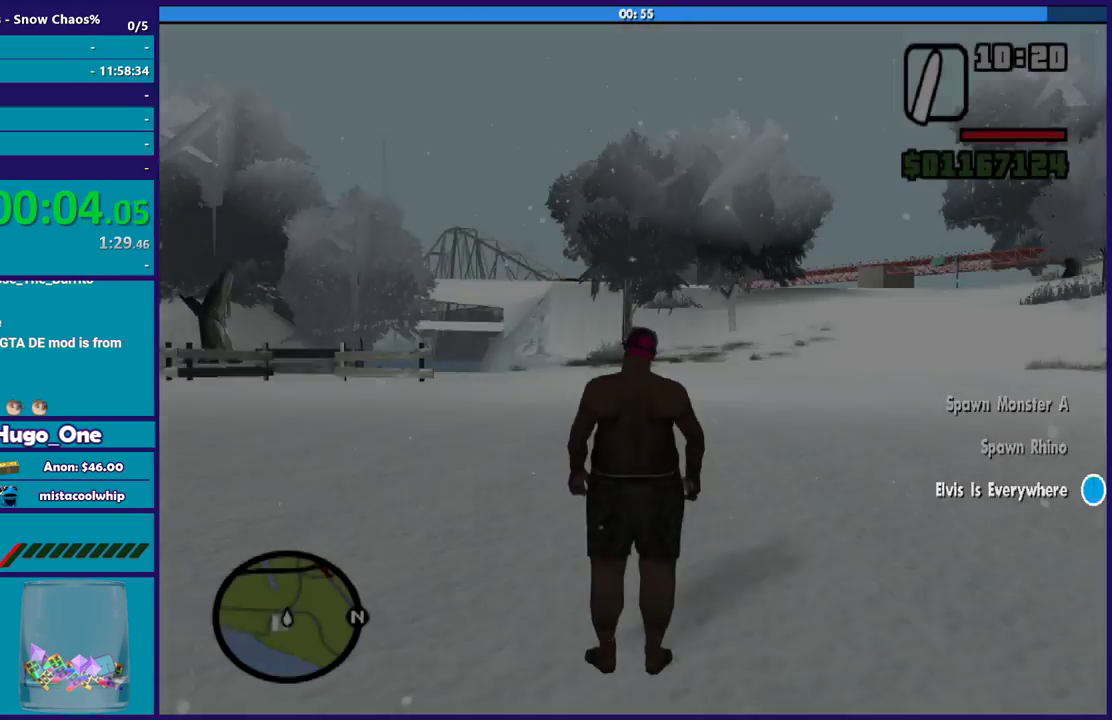
{"buttons": ["A"], "left_stick": "up-left", "right_stick": "center", "events": [[66, "A", "down"], [167, "A", "up"], [267, "A", "down"], [333, "left_stick", "up-left"], [400, "A", "up"], [467, "A", "down"]]}
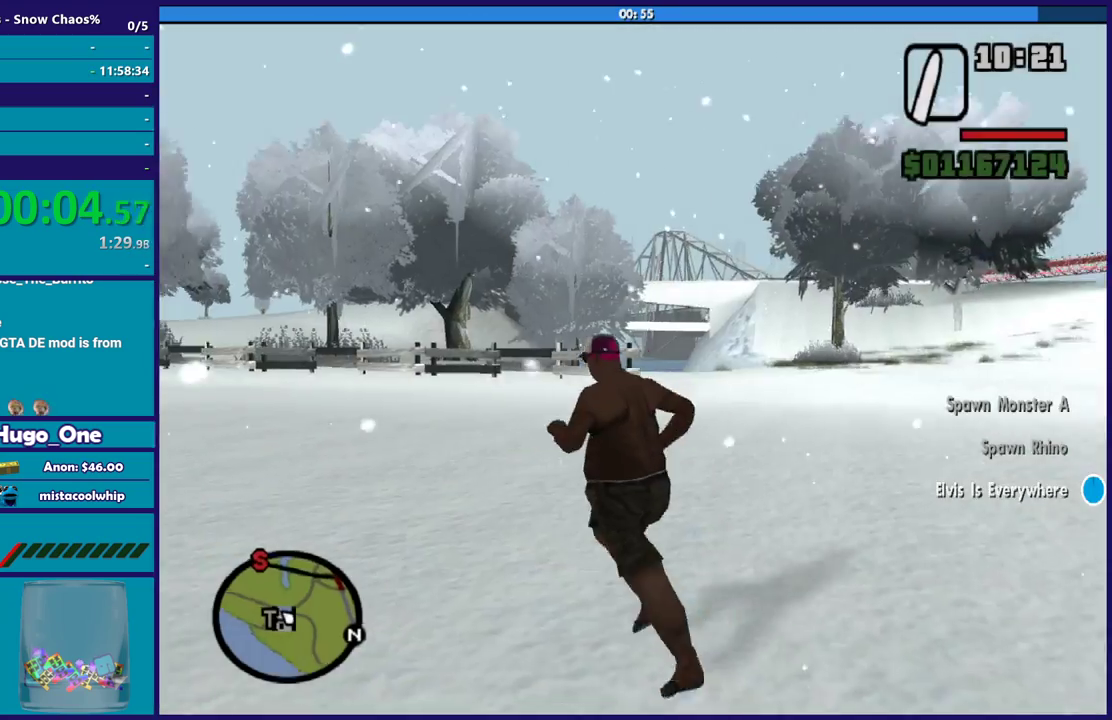
{"buttons": [], "left_stick": "up-left", "right_stick": "center", "events": [[67, "A", "up"], [167, "A", "down"], [300, "A", "up"], [367, "A", "down"], [467, "A", "up"]]}
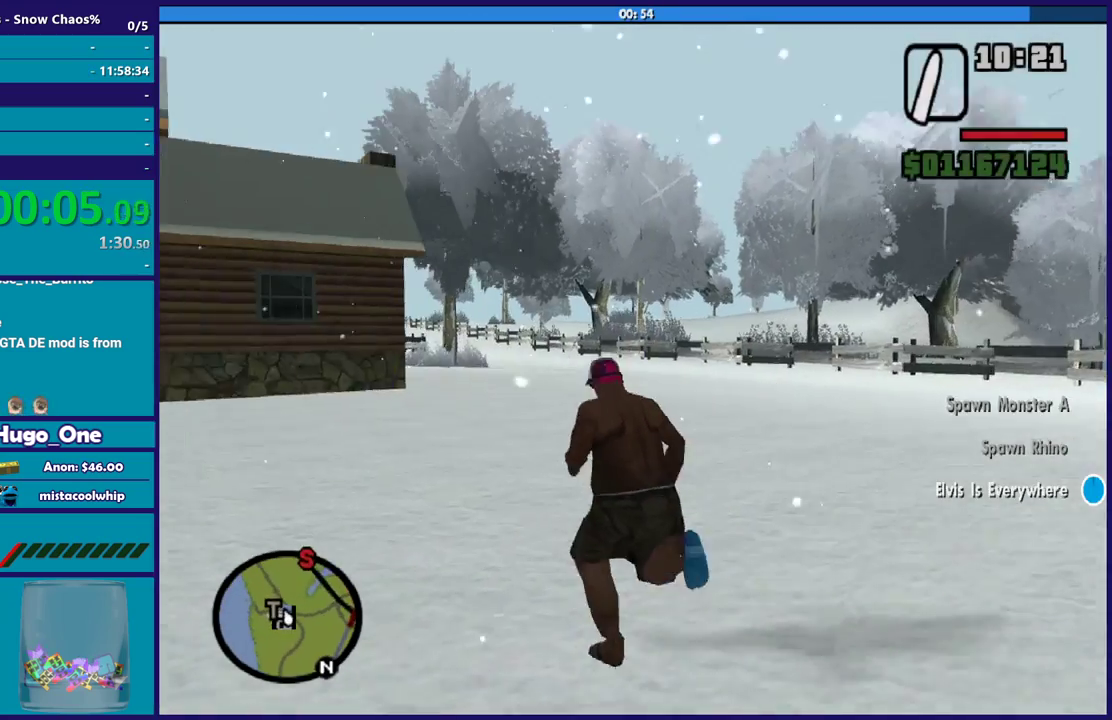
{"buttons": ["A"], "left_stick": "up-left", "right_stick": "center", "events": [[66, "A", "down"], [200, "A", "up"], [267, "A", "down"], [400, "A", "up"], [467, "A", "down"]]}
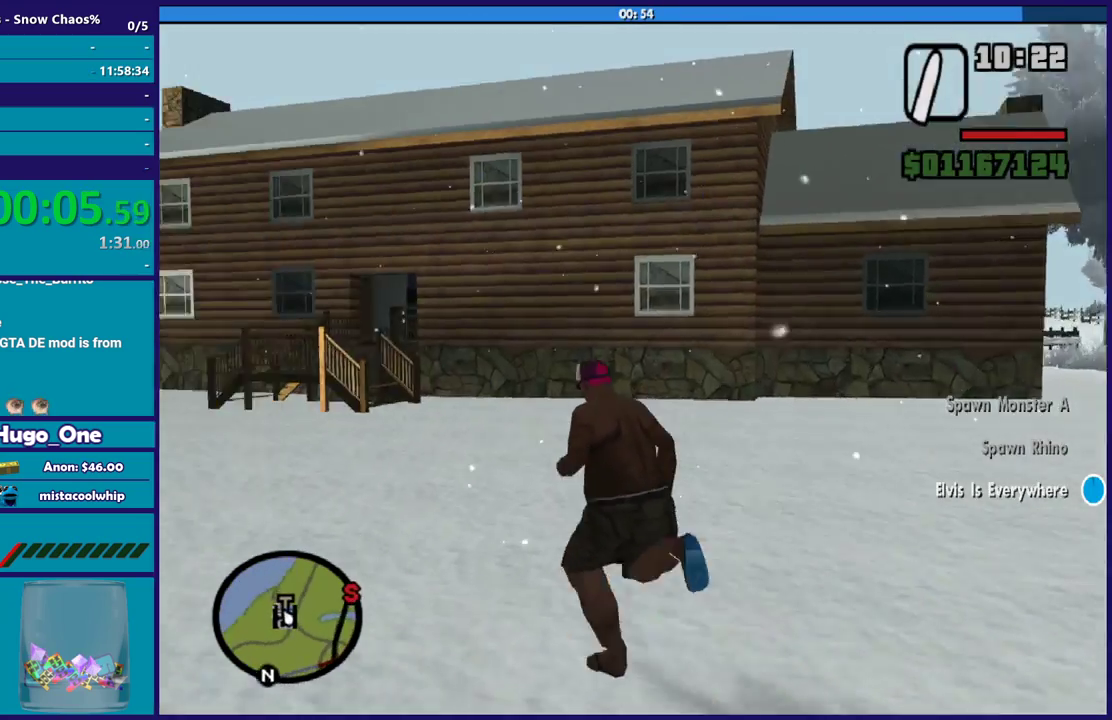
{"buttons": [], "left_stick": "up", "right_stick": "center", "events": [[100, "A", "up"], [200, "A", "down"], [234, "left_stick", "up"], [300, "A", "up"], [401, "A", "down"], [501, "A", "up"]]}
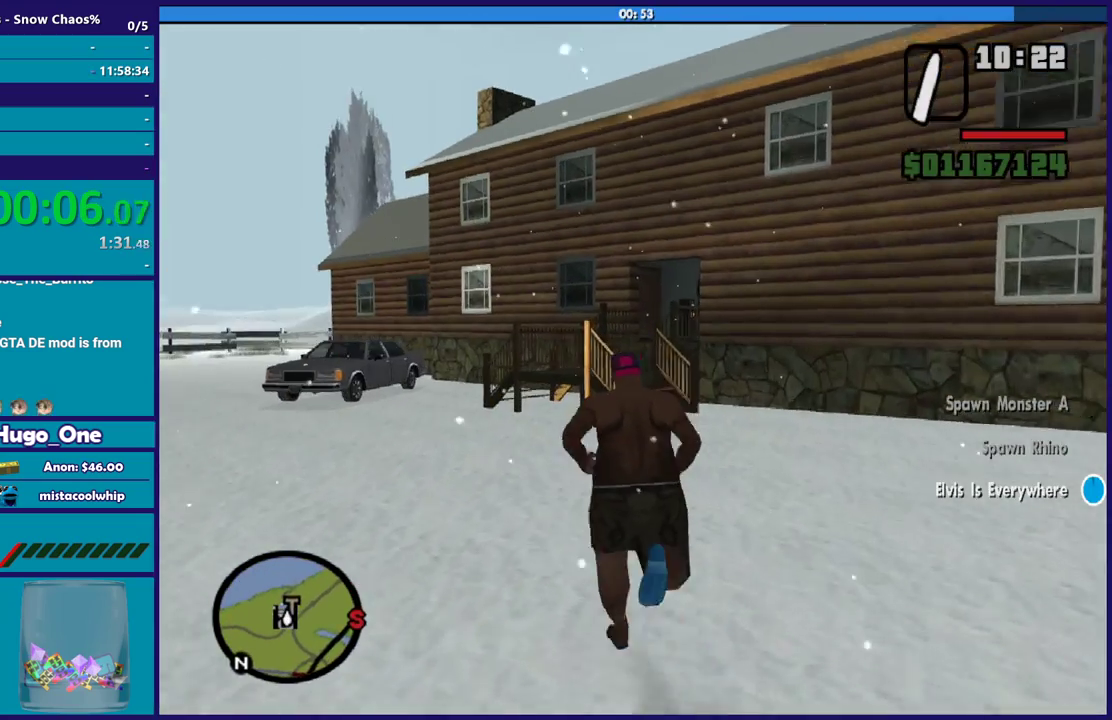
{"buttons": ["A"], "left_stick": "up-left", "right_stick": "center", "events": [[66, "left_stick", "up-left"], [100, "A", "down"], [133, "left_stick", "up"], [200, "A", "up"], [300, "A", "down"], [333, "left_stick", "up-right"], [400, "A", "up"], [433, "left_stick", "up-left"], [500, "A", "down"]]}
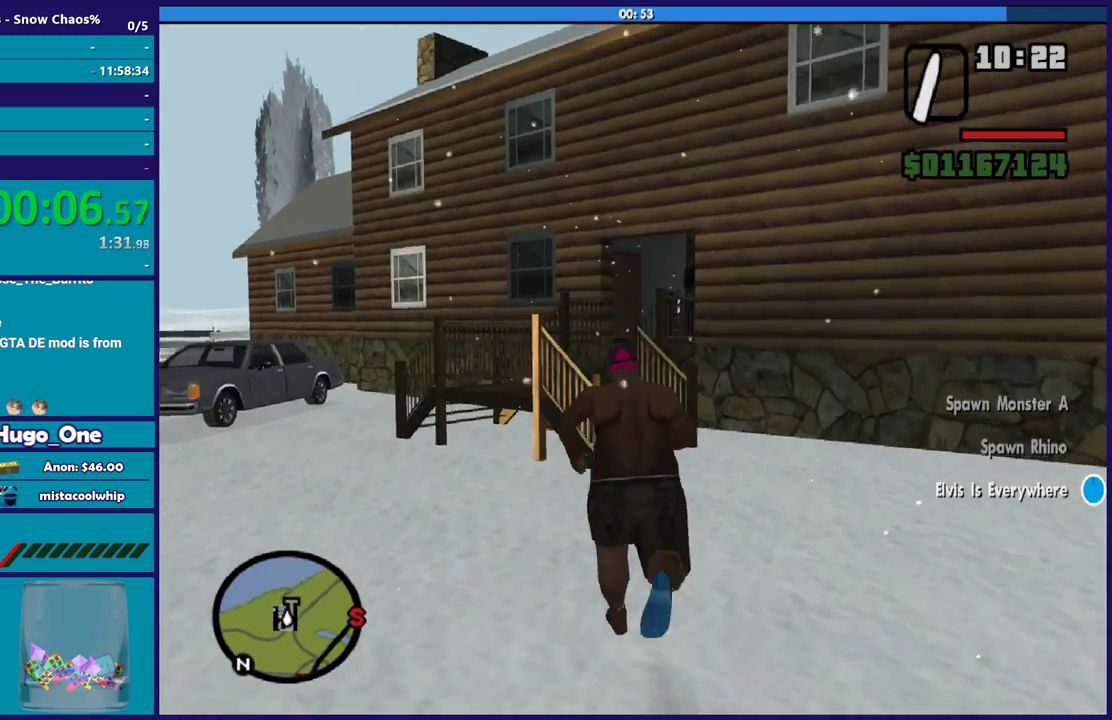
{"buttons": [], "left_stick": "up", "right_stick": "center", "events": [[34, "left_stick", "up"], [100, "A", "up"], [200, "A", "down"], [300, "A", "up"], [367, "A", "down"], [501, "A", "up"]]}
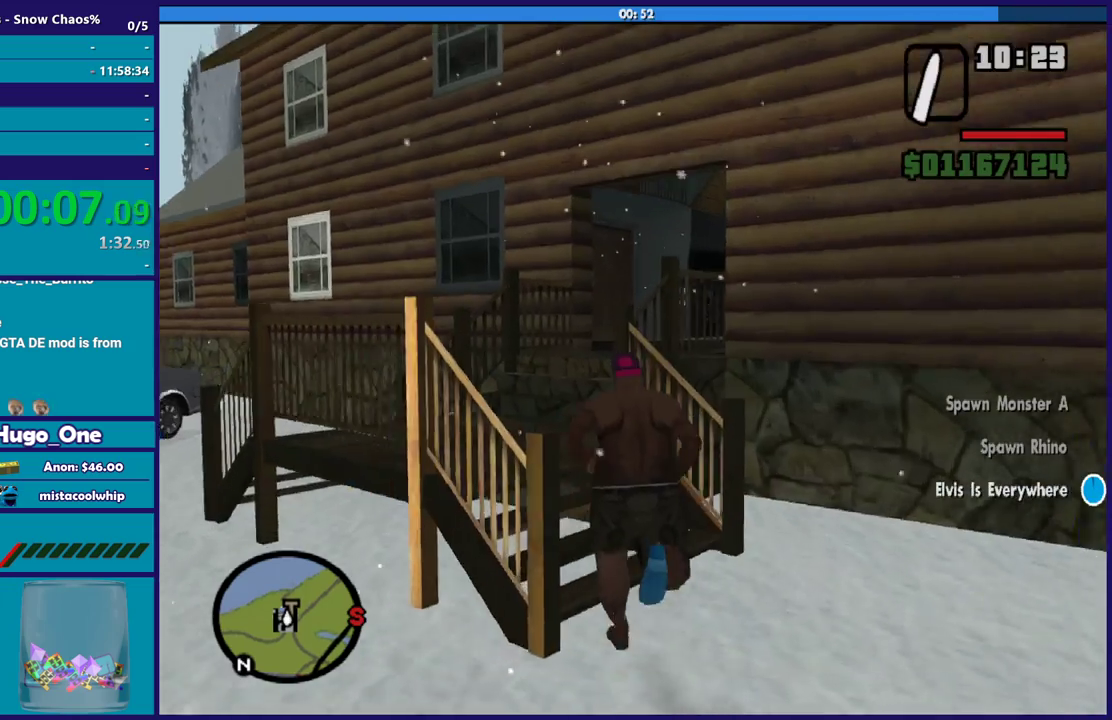
{"buttons": ["A"], "left_stick": "up-right", "right_stick": "center", "events": [[100, "A", "down"], [133, "left_stick", "up-left"], [200, "A", "up"], [267, "A", "down"], [267, "left_stick", "up"], [400, "A", "up"], [400, "left_stick", "up-right"], [467, "A", "down"]]}
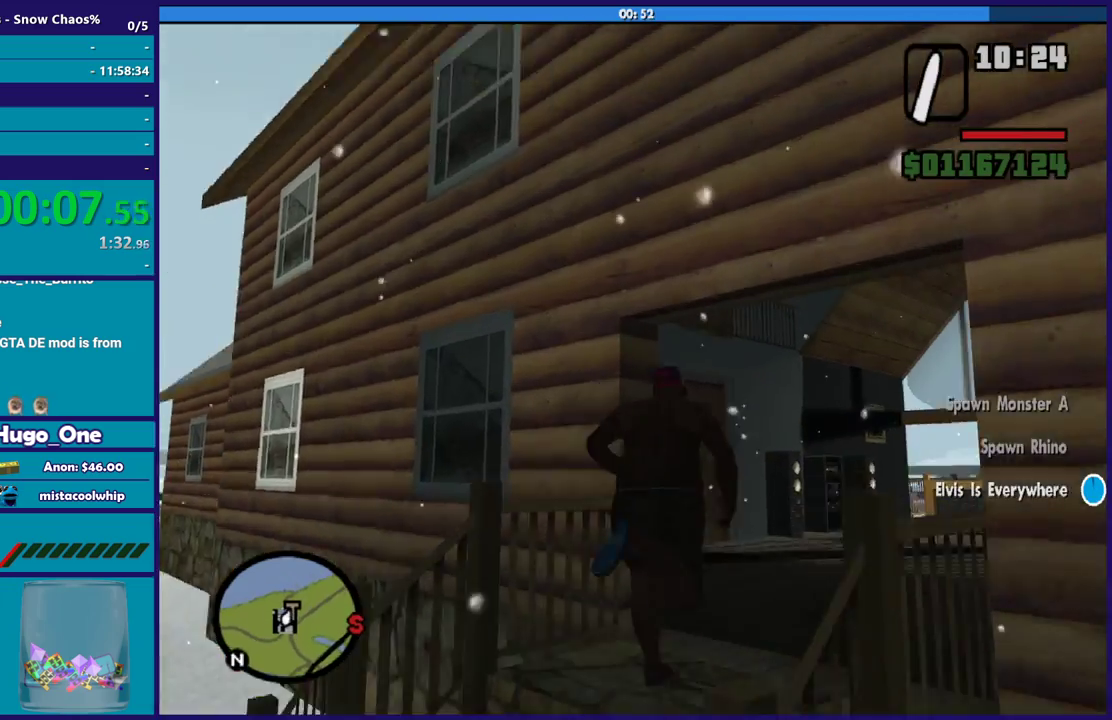
{"buttons": [], "left_stick": "up", "right_stick": "center", "events": [[67, "A", "up"], [134, "left_stick", "up"], [167, "A", "down"], [267, "A", "up"], [367, "A", "down"], [501, "A", "up"]]}
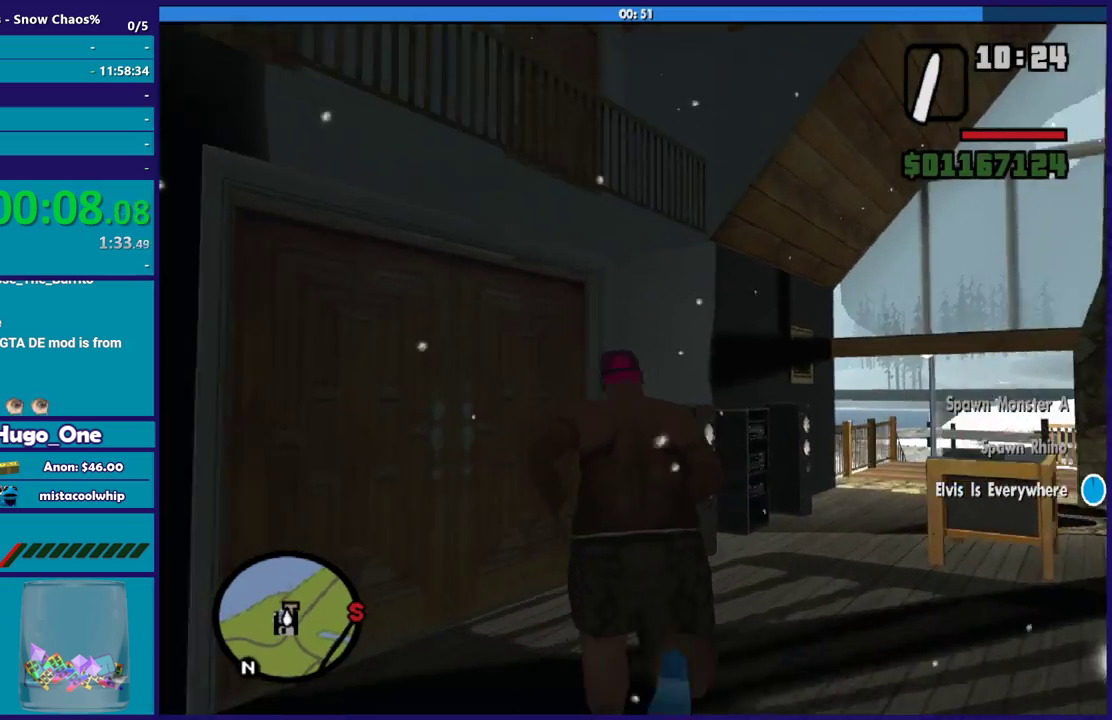
{"buttons": ["A"], "left_stick": "up-right", "right_stick": "center", "events": [[66, "A", "down"], [66, "left_stick", "up-right"], [200, "A", "up"], [200, "left_stick", "up"], [267, "A", "down"], [400, "A", "up"], [467, "A", "down"], [467, "left_stick", "up-right"]]}